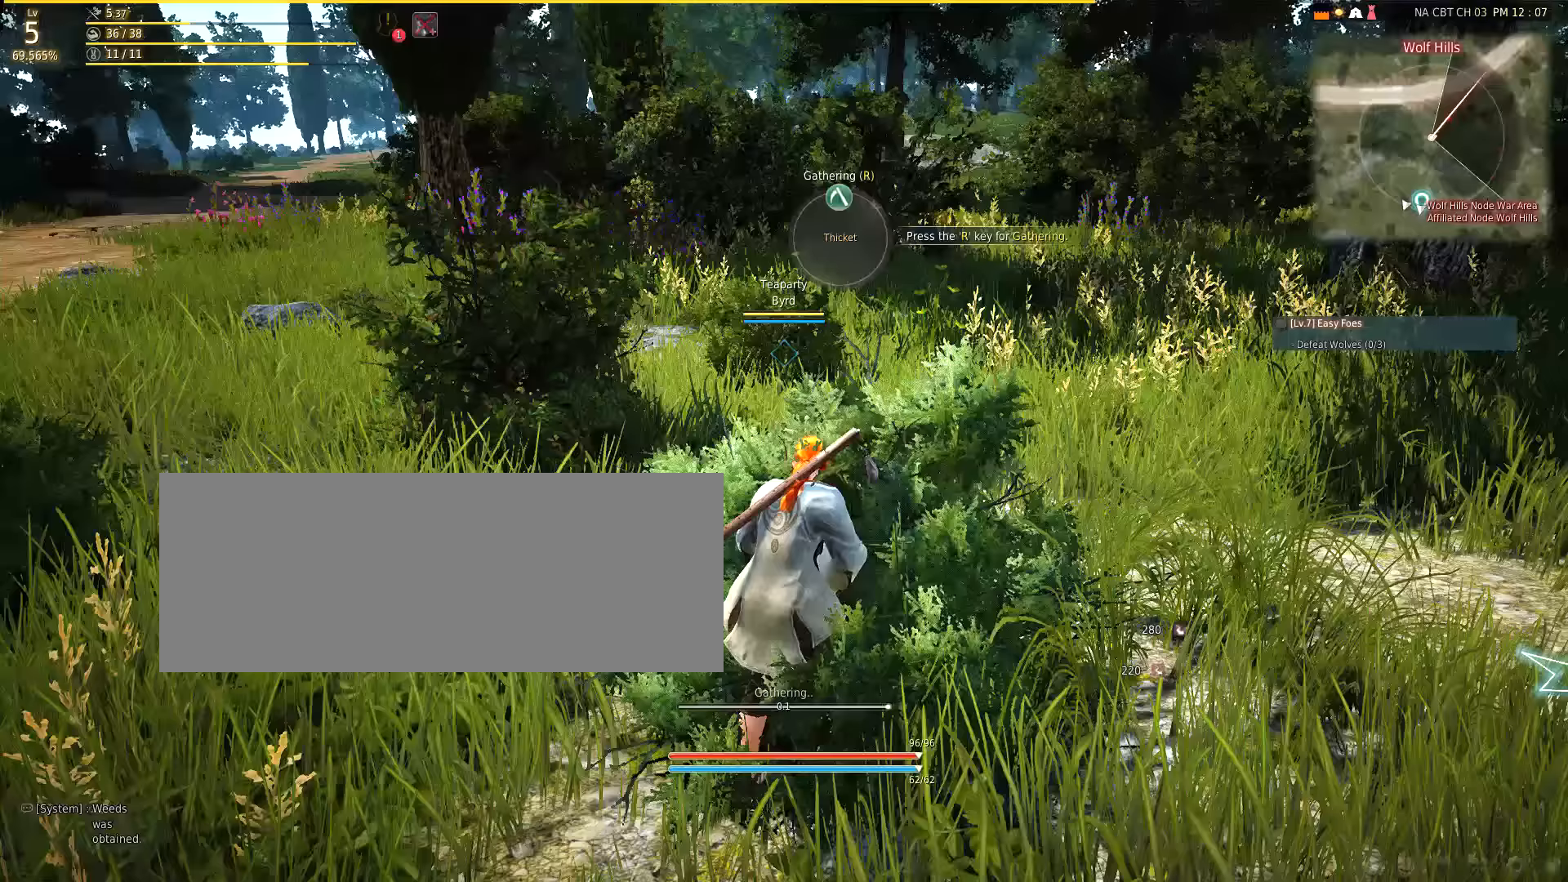
Gameplay with keyboard and mouse; each line is a JSON object with the keys and mouse buttons held at the frame after it. "events" lists presses ("down") and releases ("up") of "a", "d", "e", "f", "q", "s", "shift", "space", "tab", "w", "mouse_left" and "mouse_right" between this image and that frame as [ms after this image, input, new state], when the widget could be followed in between. "mouse_left", "mouse_right" = the "left", "right" buttons of the "mouse" list. No other keys are recorded. Mouse movement is not recorded.
{"keys": [], "mouse": [], "events": []}
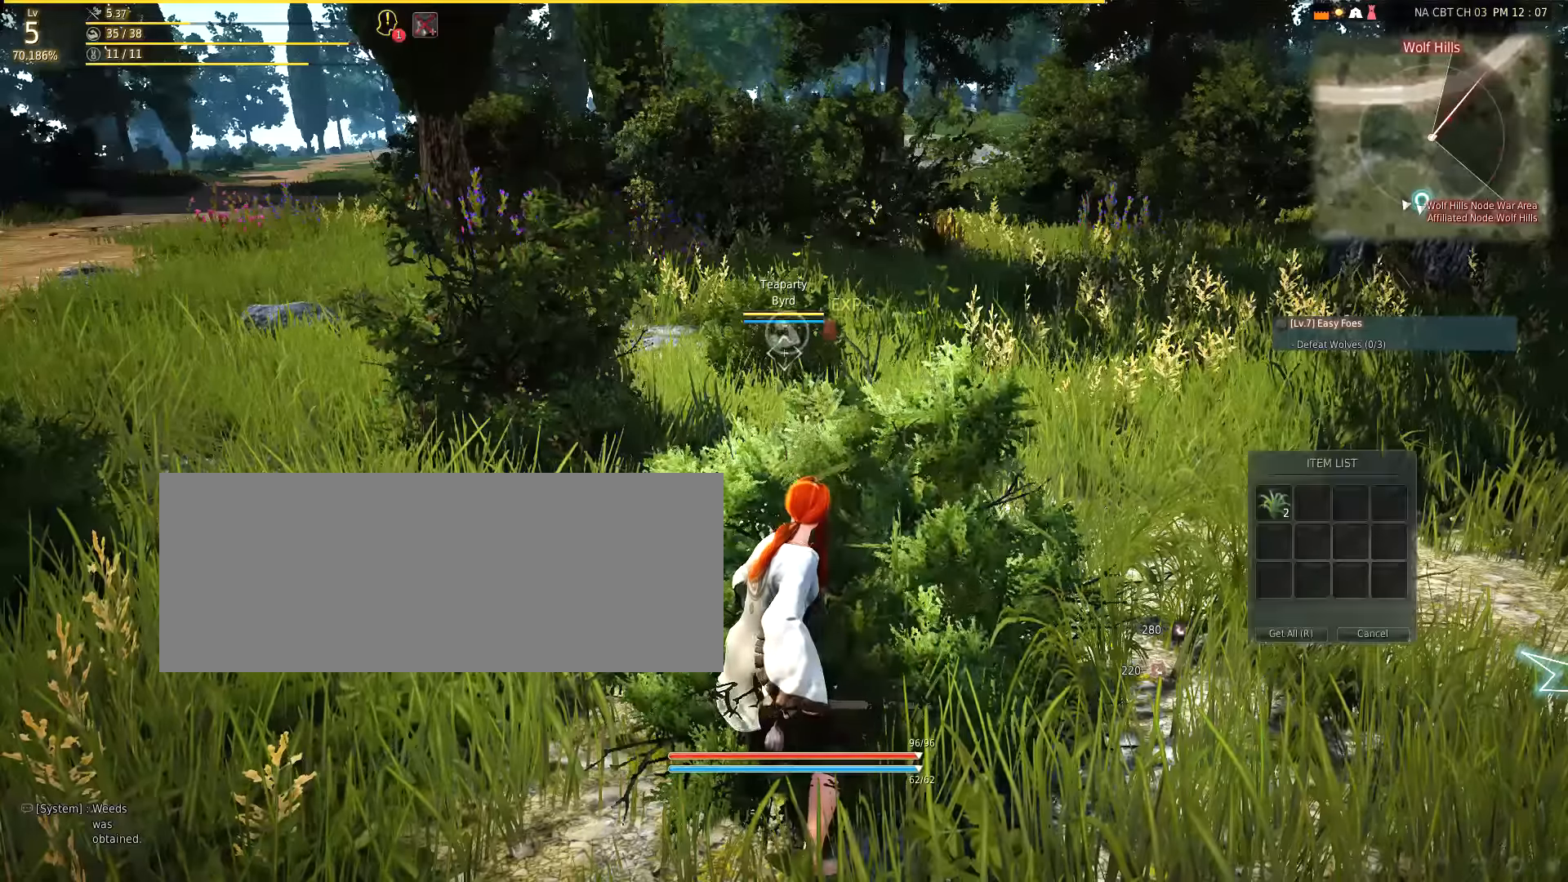
{"keys": [], "mouse": [], "events": []}
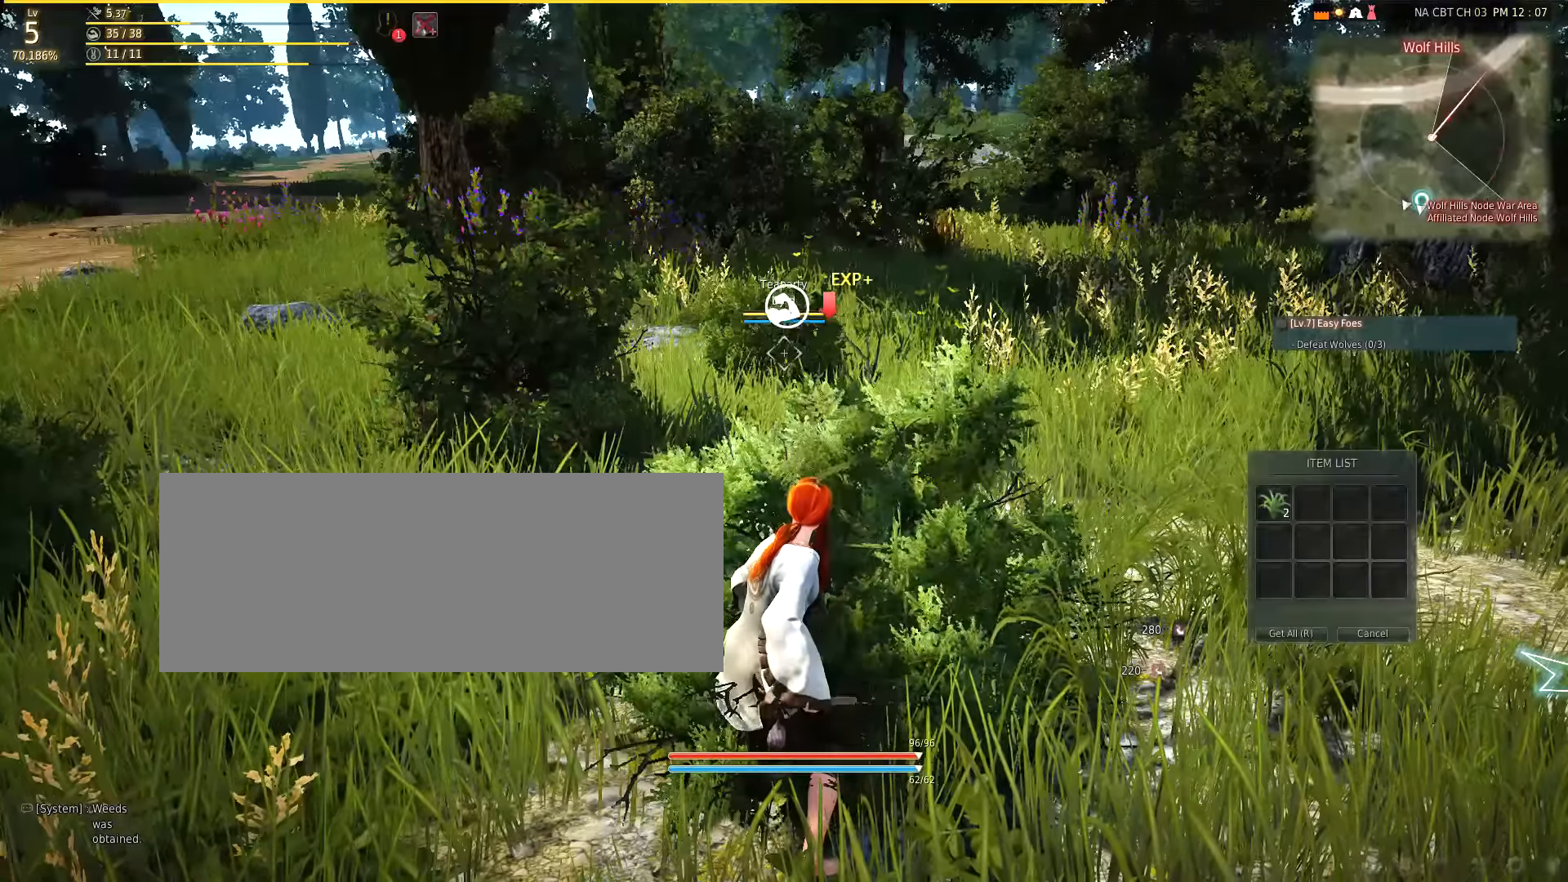
{"keys": [], "mouse": [], "events": []}
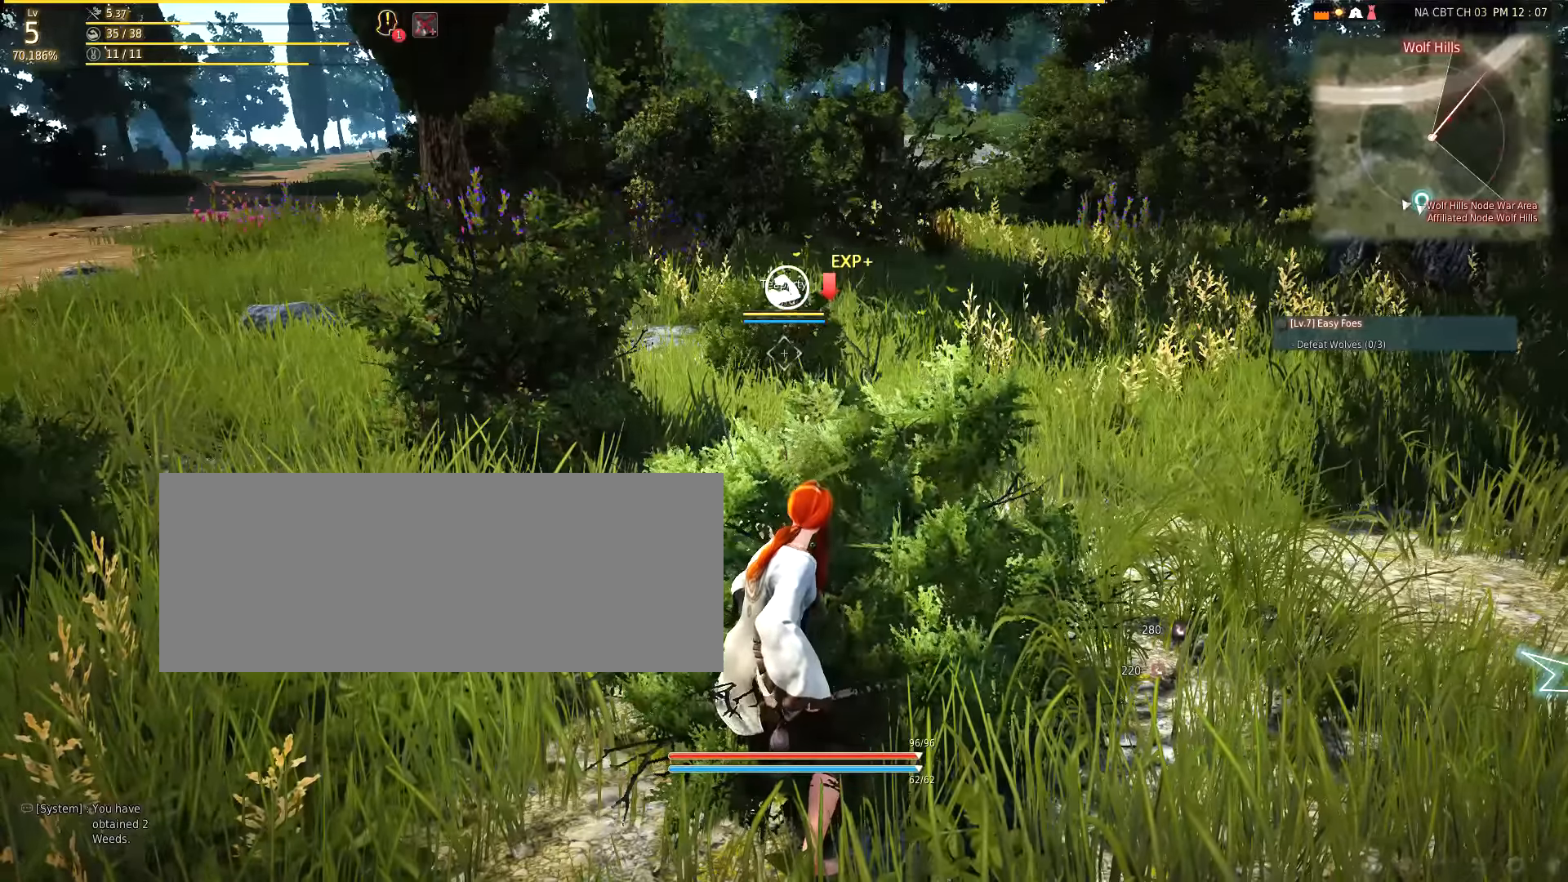
{"keys": ["w"], "mouse": [], "events": [[450, "w", "down"]]}
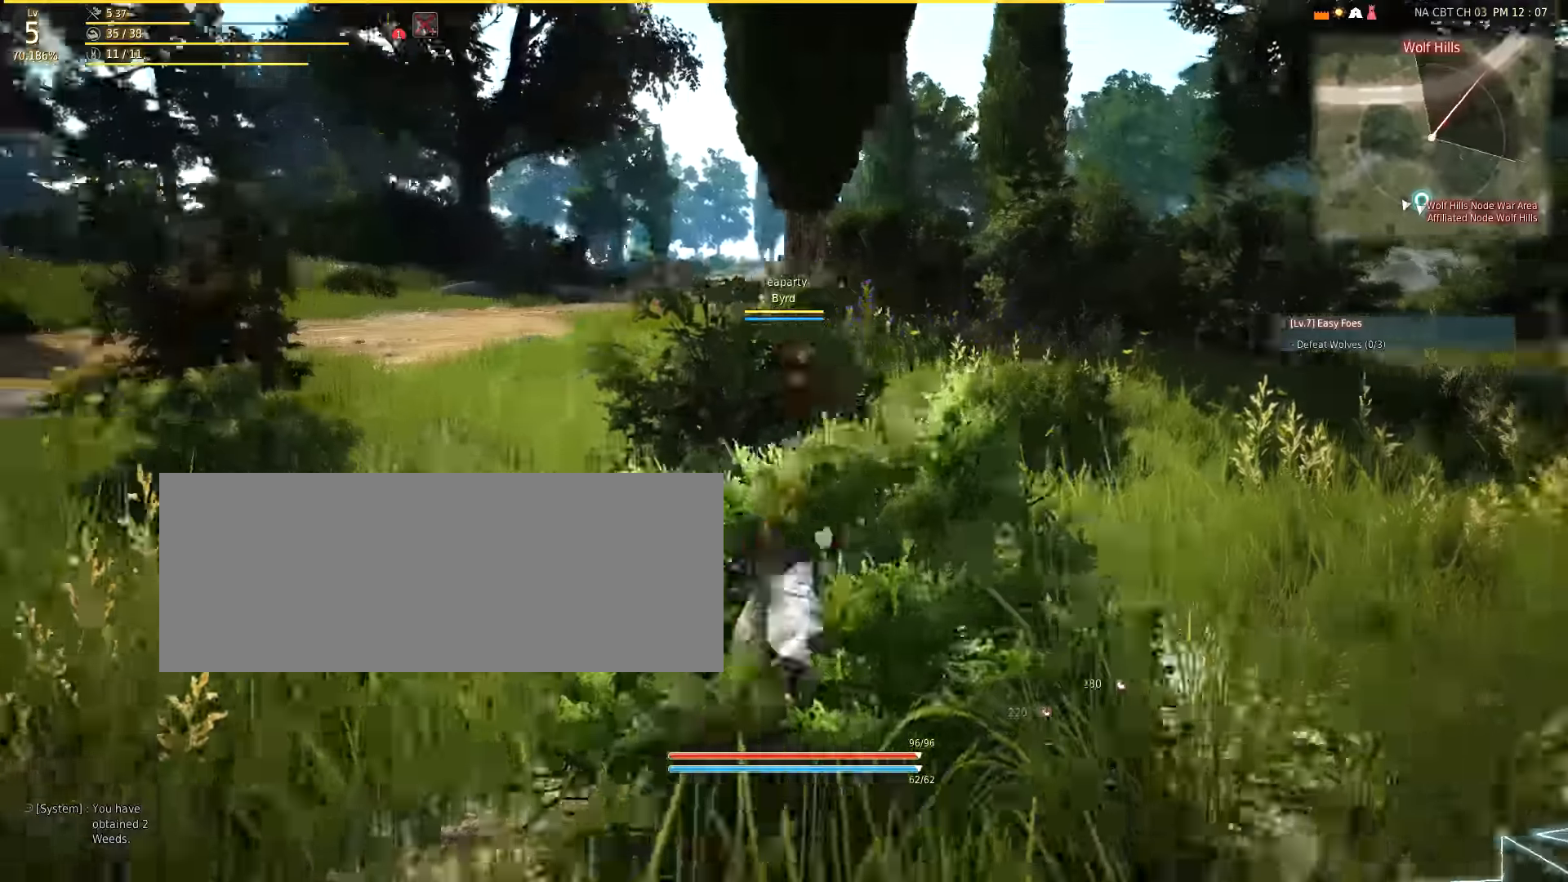
{"keys": ["w"], "mouse": [], "events": []}
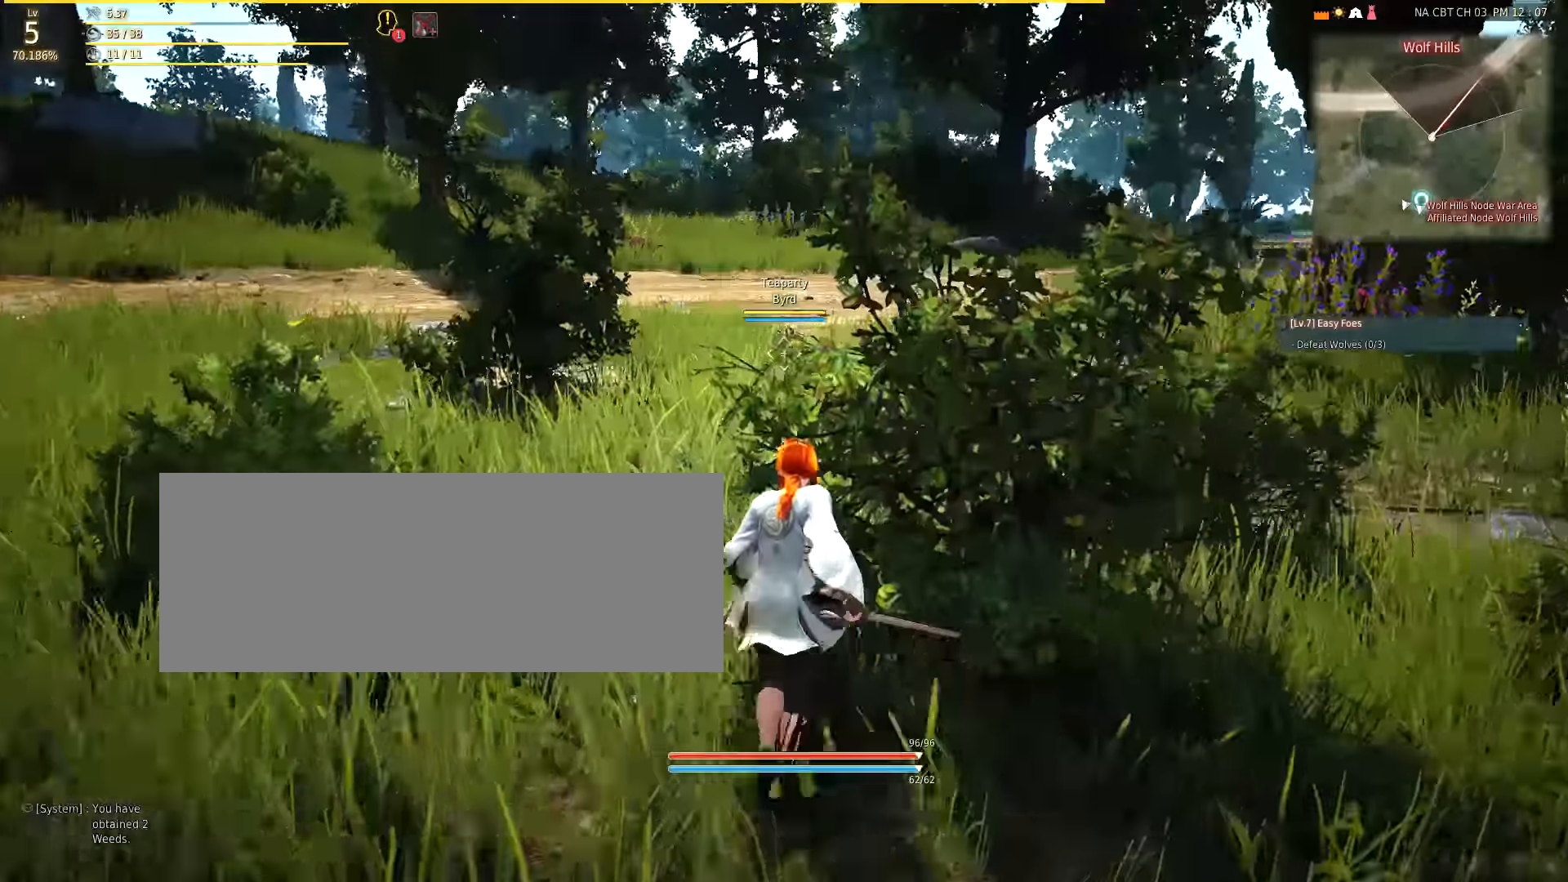
{"keys": ["w"], "mouse": [], "events": []}
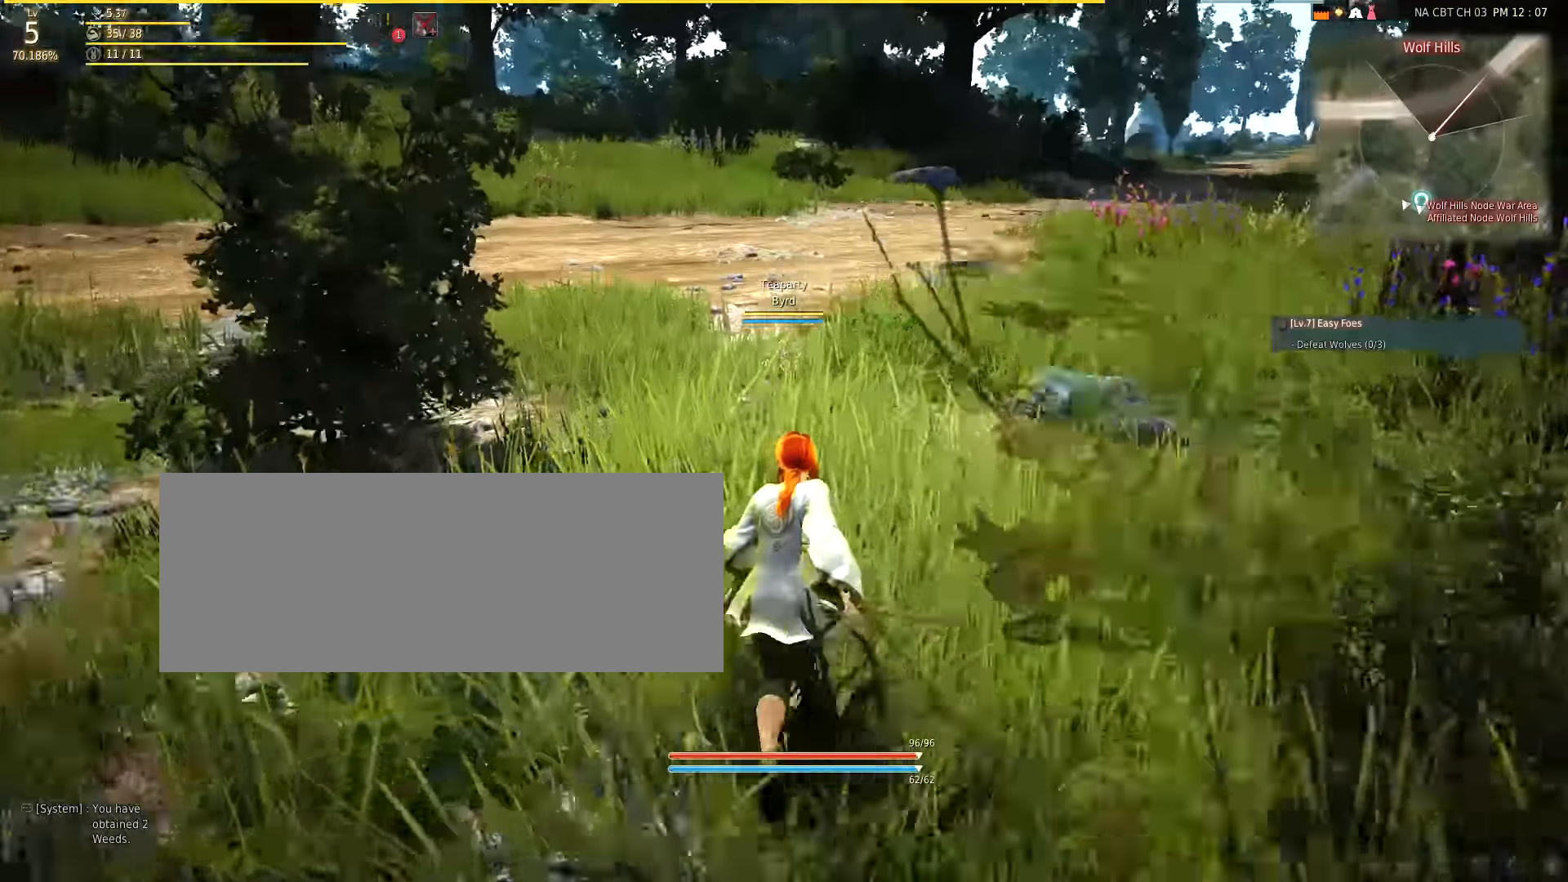
{"keys": ["w"], "mouse": [], "events": []}